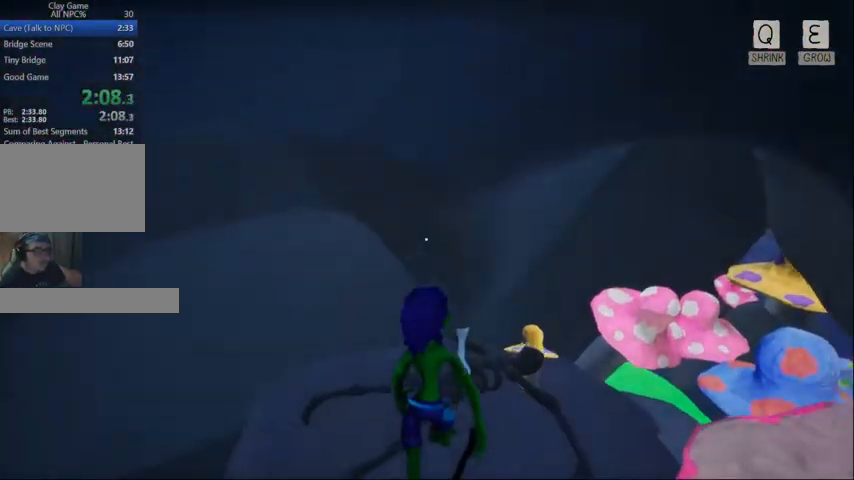
Gameplay with keyboard and mouse; each line is a JSON object with the keys and mouse buttons held at the frame after it. "events" lists presses ("down") and releases ("up") of "1", "2", "3", "4", "5", "a", "alt", "c", "caps_lock", "ctrl", "d", "e", "f", "g", "q", "r", "s", "shift", "space", "t", "tab", "v", "w", "x", "z", "mouse_left", "mouse_wheel" and "mouse_right" between this image and that frame as [ms after this image, input, new state], when the widget could be followed in between. "mouse_left", "mouse_wheel", "mouse_right" = the "left", "wheel", "right" buttons of the "mouse" list. No other keys are recorded. "wheel" means that the mouse wheel is clicked or scrolled. Not read: mouse_move.
{"keys": ["w"], "mouse": [], "events": []}
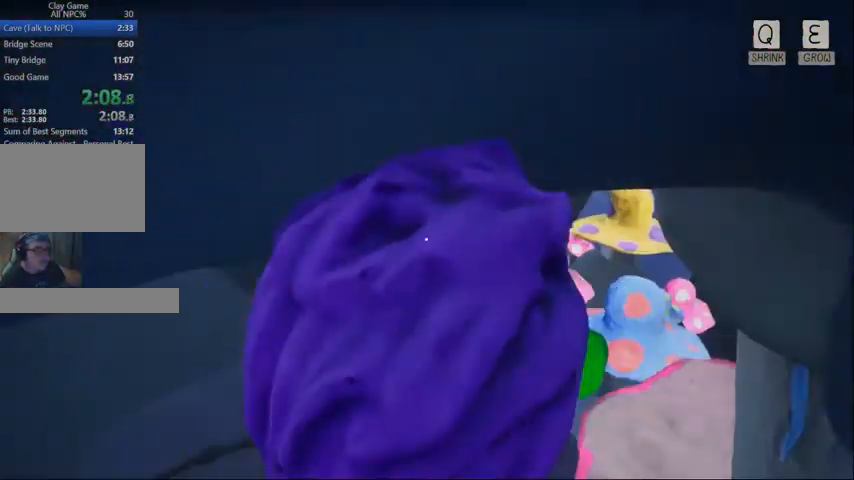
{"keys": ["w"], "mouse": [], "events": []}
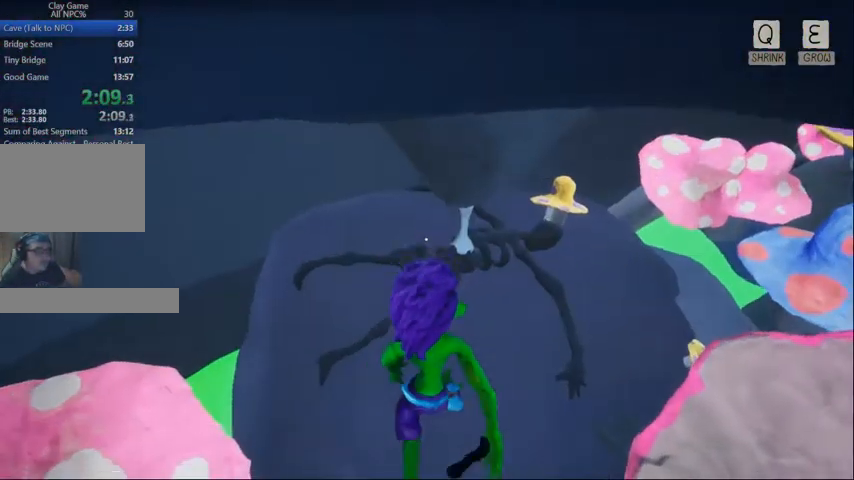
{"keys": ["w"], "mouse": [], "events": []}
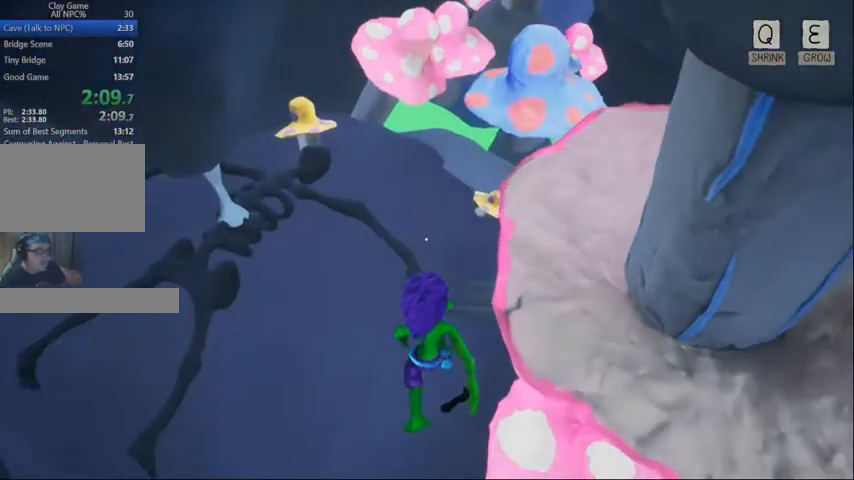
{"keys": ["w"], "mouse": [], "events": []}
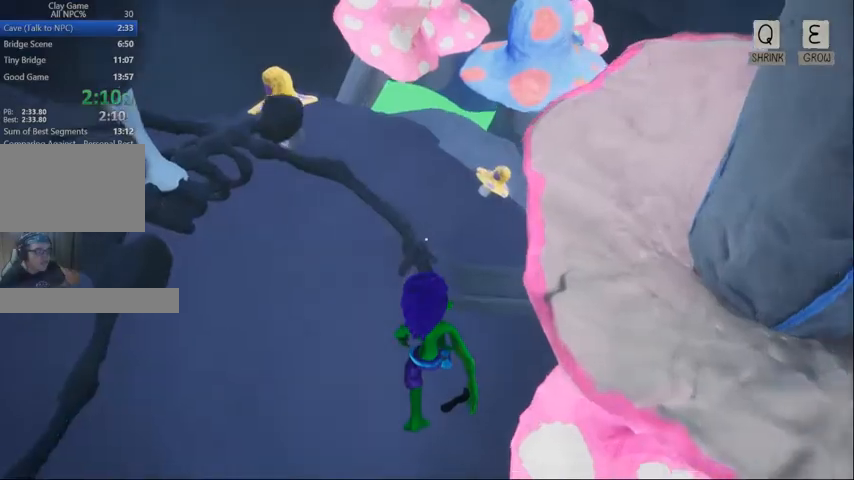
{"keys": ["w"], "mouse": [], "events": []}
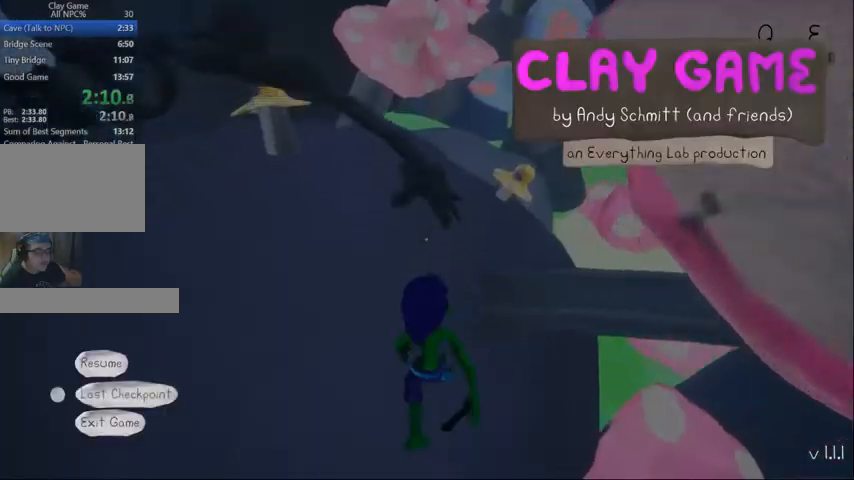
{"keys": ["w"], "mouse": [], "events": []}
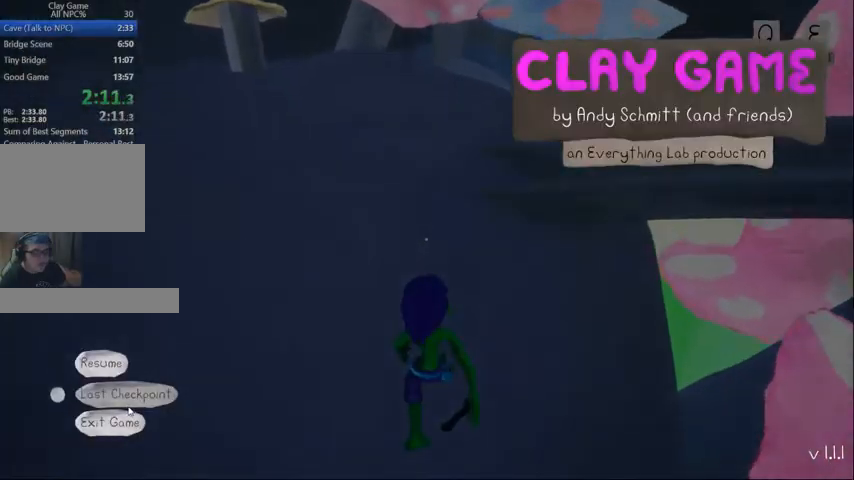
{"keys": ["w"], "mouse": [], "events": [[167, "mouse_left", "down"], [200, "w", "up"], [267, "mouse_left", "up"], [300, "w", "down"]]}
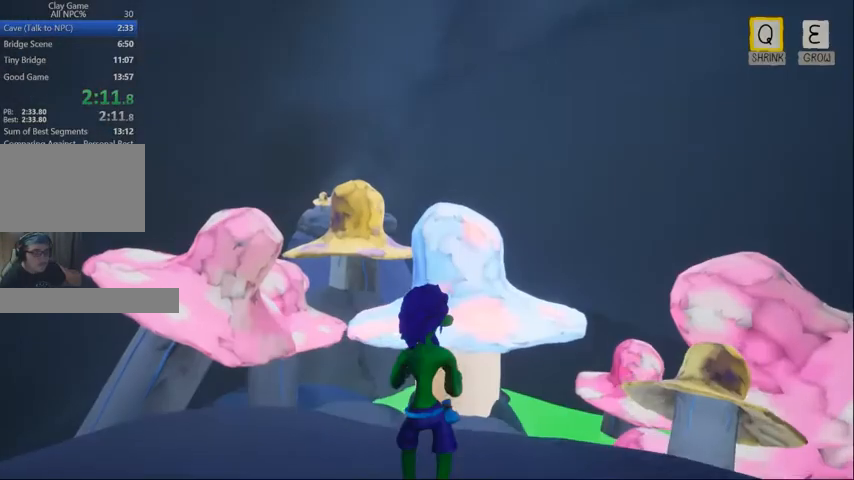
{"keys": ["w"], "mouse": [], "events": []}
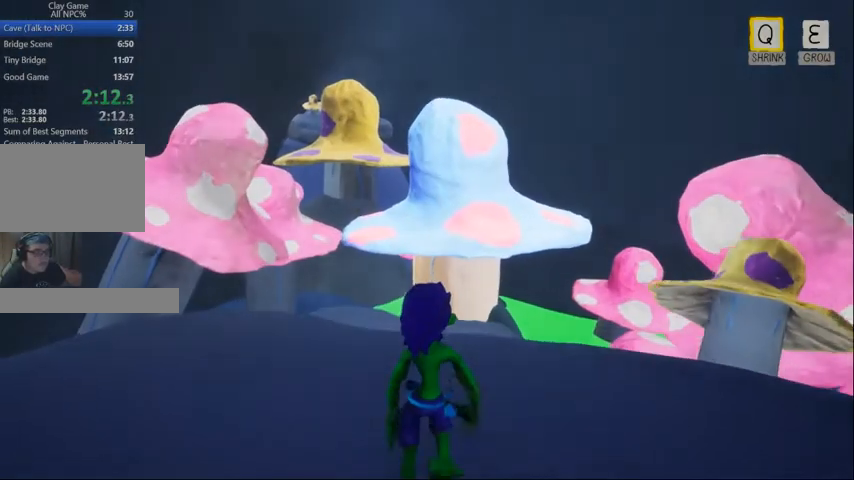
{"keys": ["w"], "mouse": [], "events": [[100, "q", "down"], [133, "q", "up"], [200, "w", "up"], [233, "w", "down"]]}
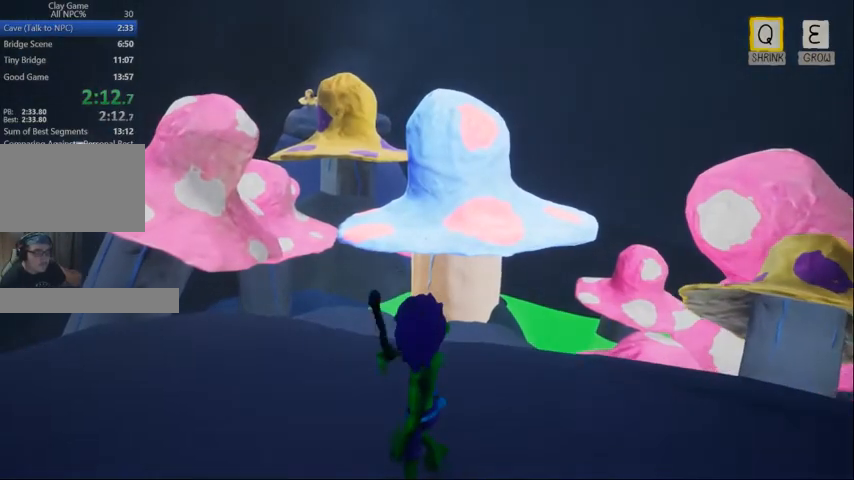
{"keys": ["w"], "mouse": [], "events": []}
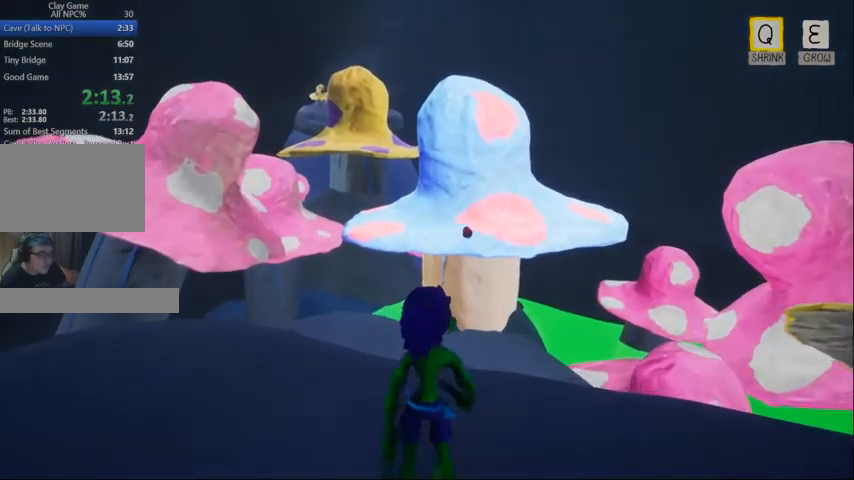
{"keys": ["w"], "mouse": [], "events": []}
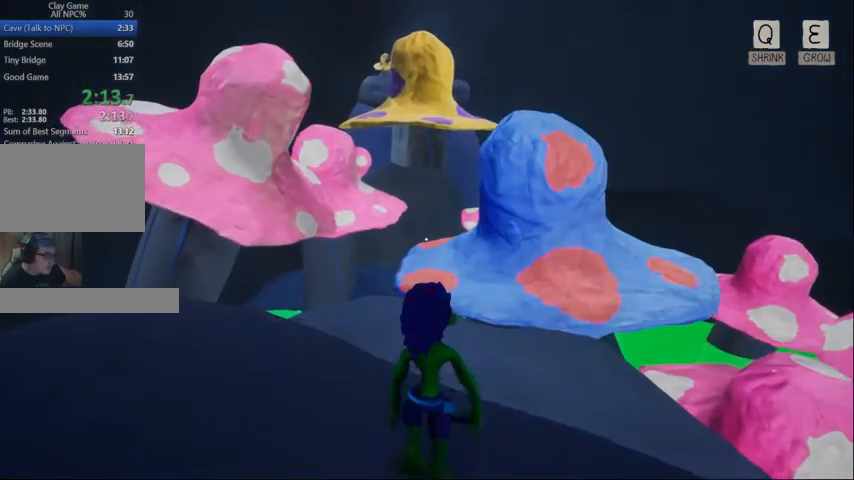
{"keys": ["w"], "mouse": [], "events": []}
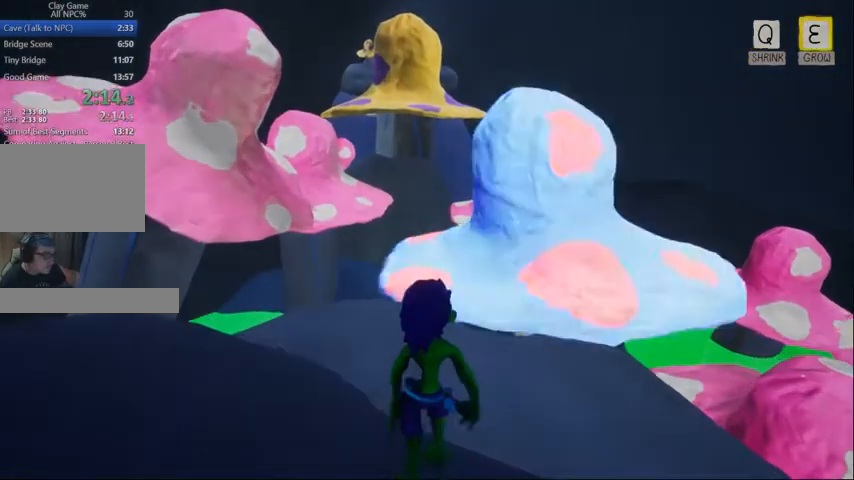
{"keys": ["w"], "mouse": [], "events": [[67, "space", "down"], [233, "space", "up"]]}
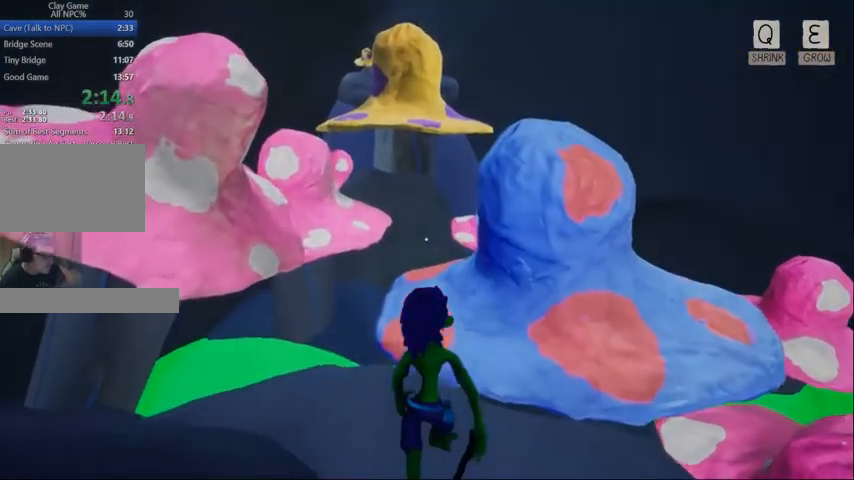
{"keys": ["w"], "mouse": [], "events": []}
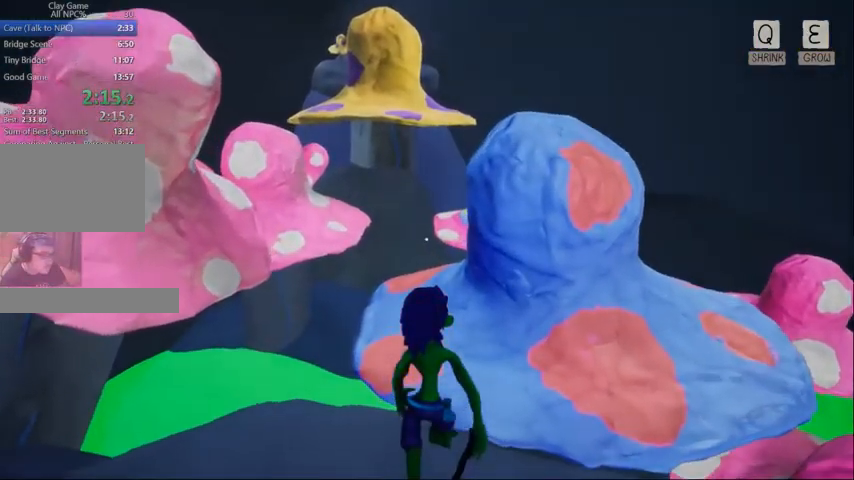
{"keys": ["w"], "mouse": [], "events": []}
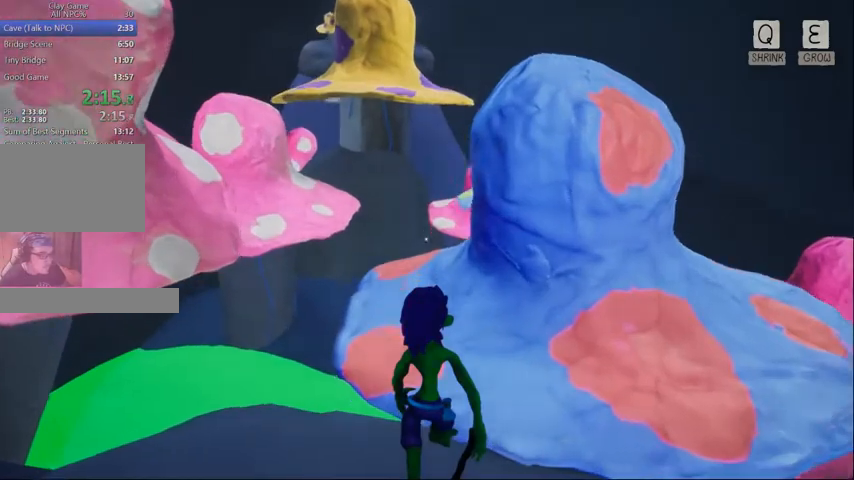
{"keys": ["w"], "mouse": []}
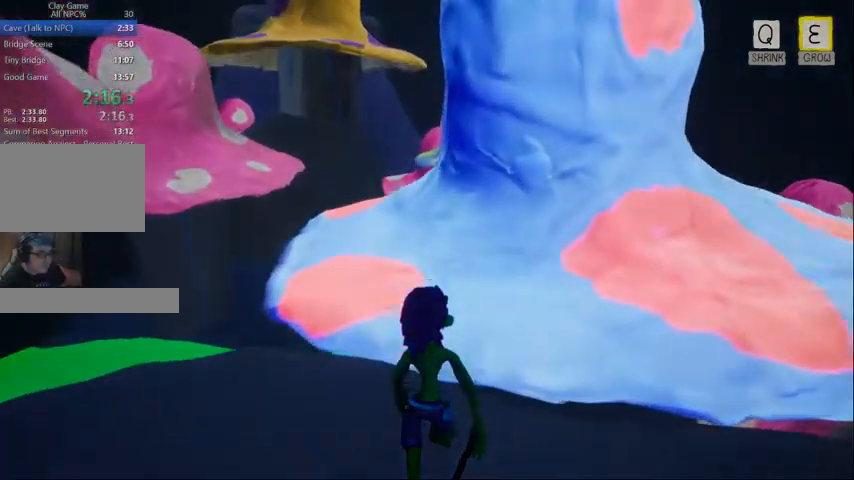
{"keys": ["w"], "mouse": [], "events": [[33, "space", "down"], [133, "space", "up"], [233, "space", "down"], [333, "space", "up"]]}
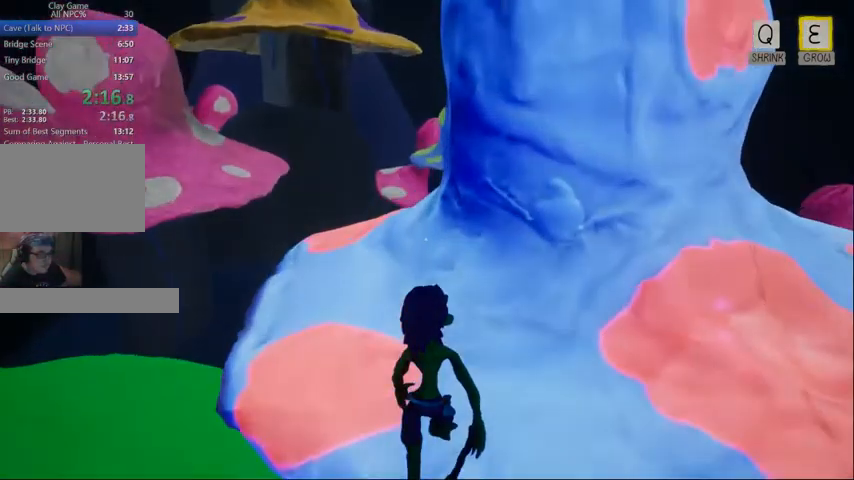
{"keys": ["w"], "mouse": [], "events": [[100, "a", "down"], [300, "a", "up"]]}
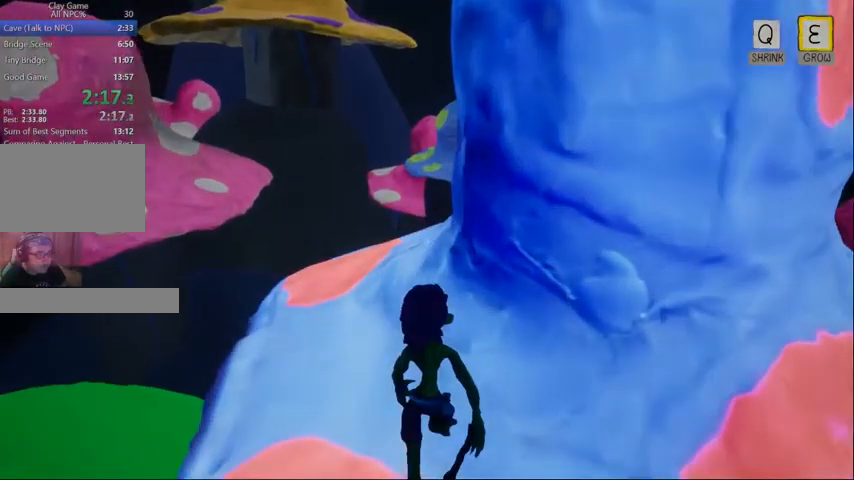
{"keys": ["w"], "mouse": [], "events": [[67, "a", "down"], [267, "a", "up"]]}
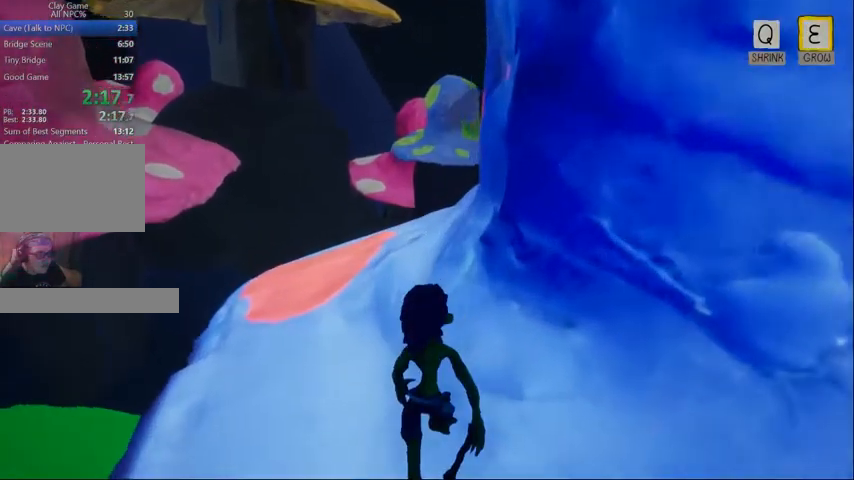
{"keys": ["w"], "mouse": [], "events": [[267, "space", "down"], [333, "space", "up"]]}
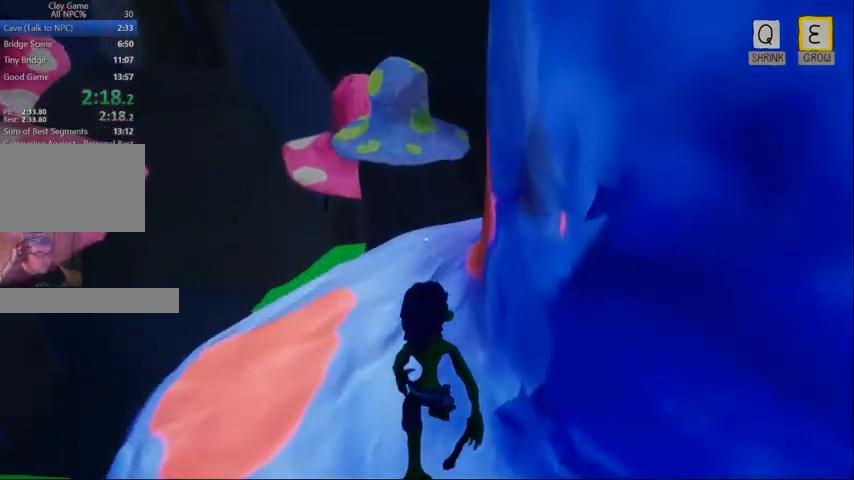
{"keys": ["w"], "mouse": [], "events": []}
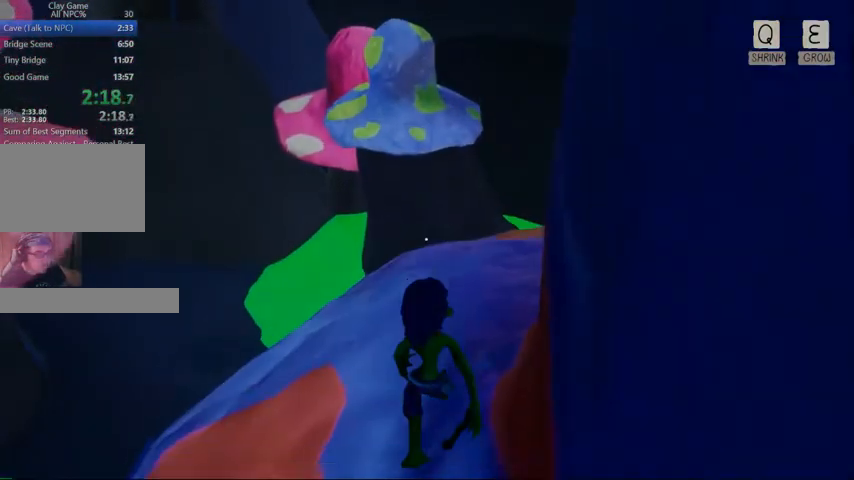
{"keys": ["w"], "mouse": [], "events": []}
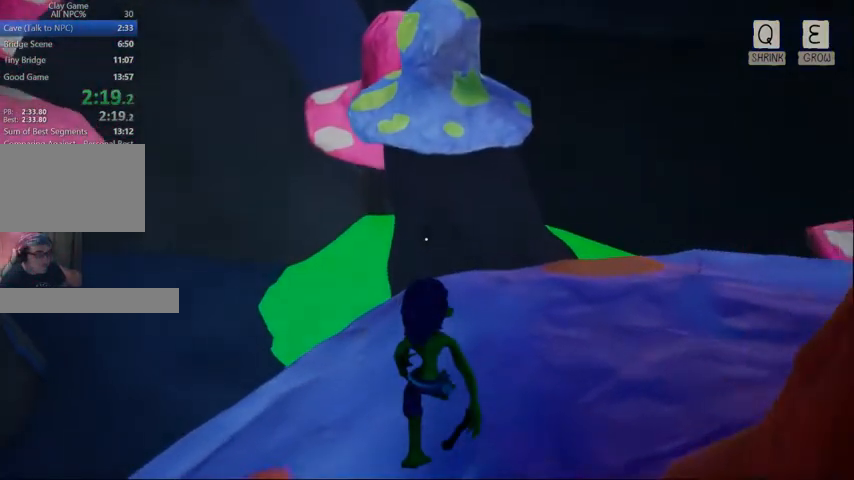
{"keys": ["w"], "mouse": [], "events": []}
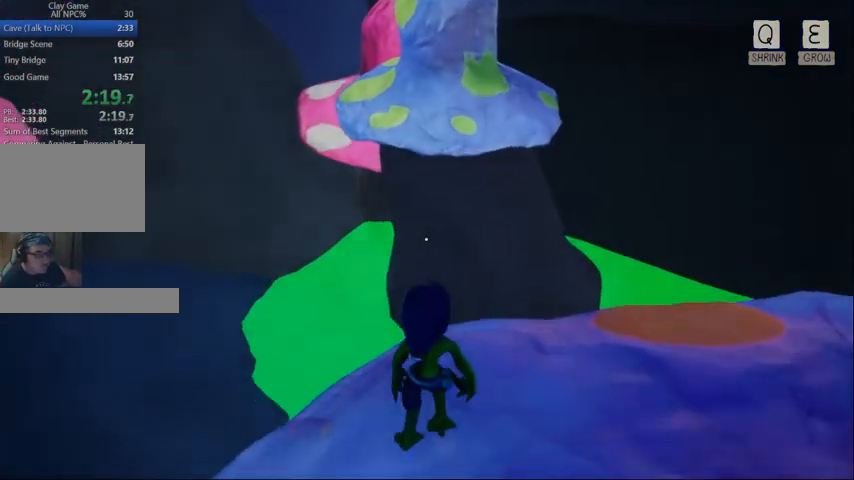
{"keys": ["space", "w"], "mouse": [], "events": [[433, "space", "down"]]}
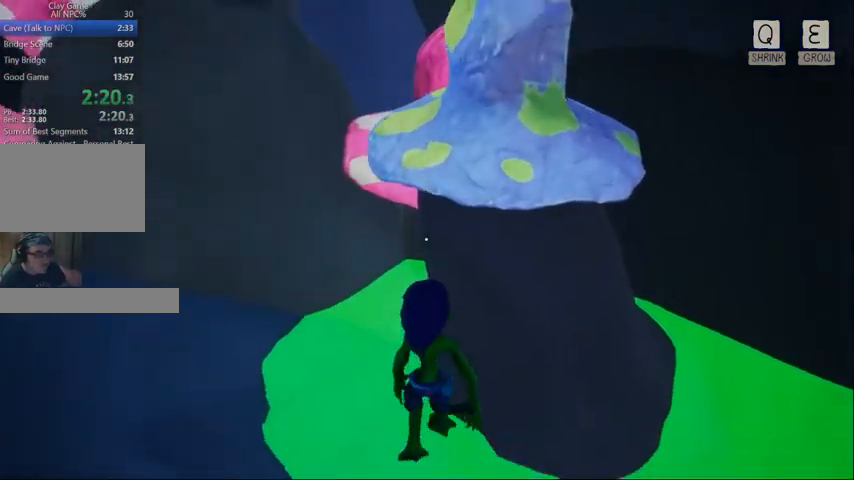
{"keys": ["w"], "mouse": [], "events": [[33, "space", "up"]]}
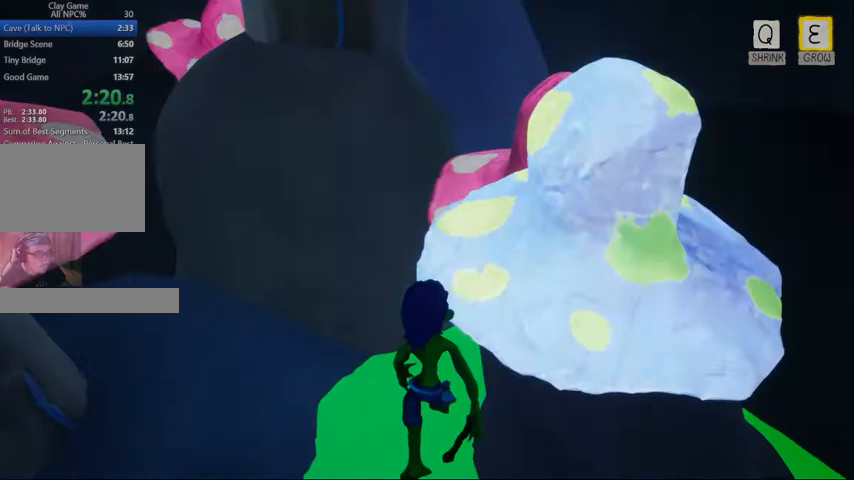
{"keys": ["w"], "mouse": [], "events": []}
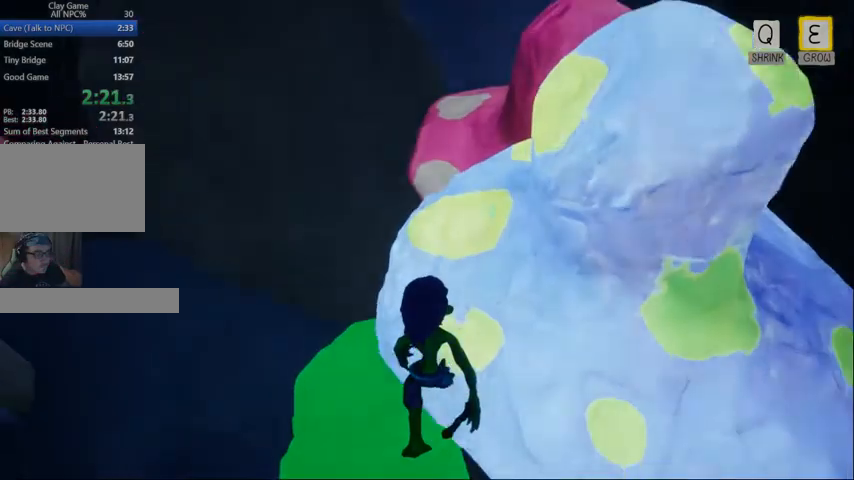
{"keys": ["w"], "mouse": [], "events": [[200, "e", "down"], [233, "w", "up"], [333, "e", "up"], [467, "w", "down"]]}
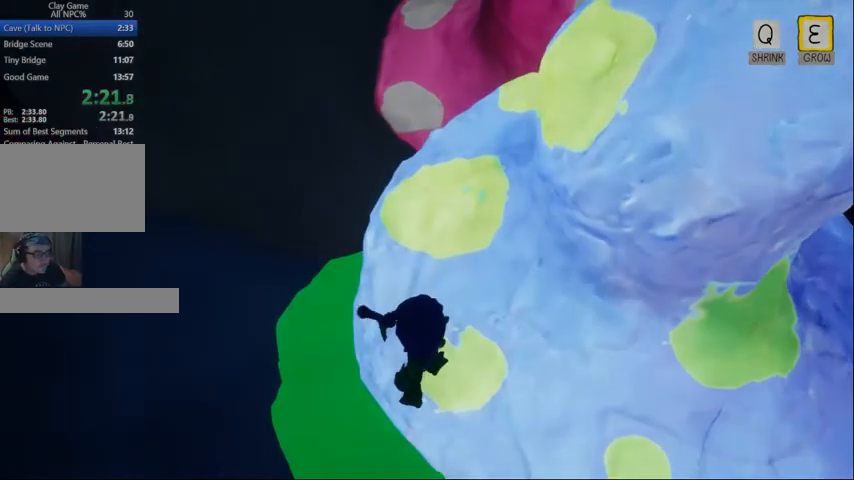
{"keys": ["w"], "mouse": [], "events": []}
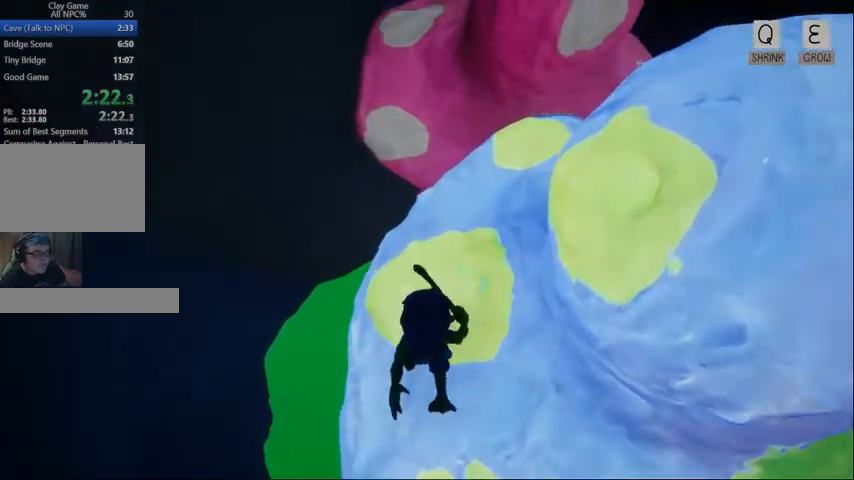
{"keys": ["w"], "mouse": []}